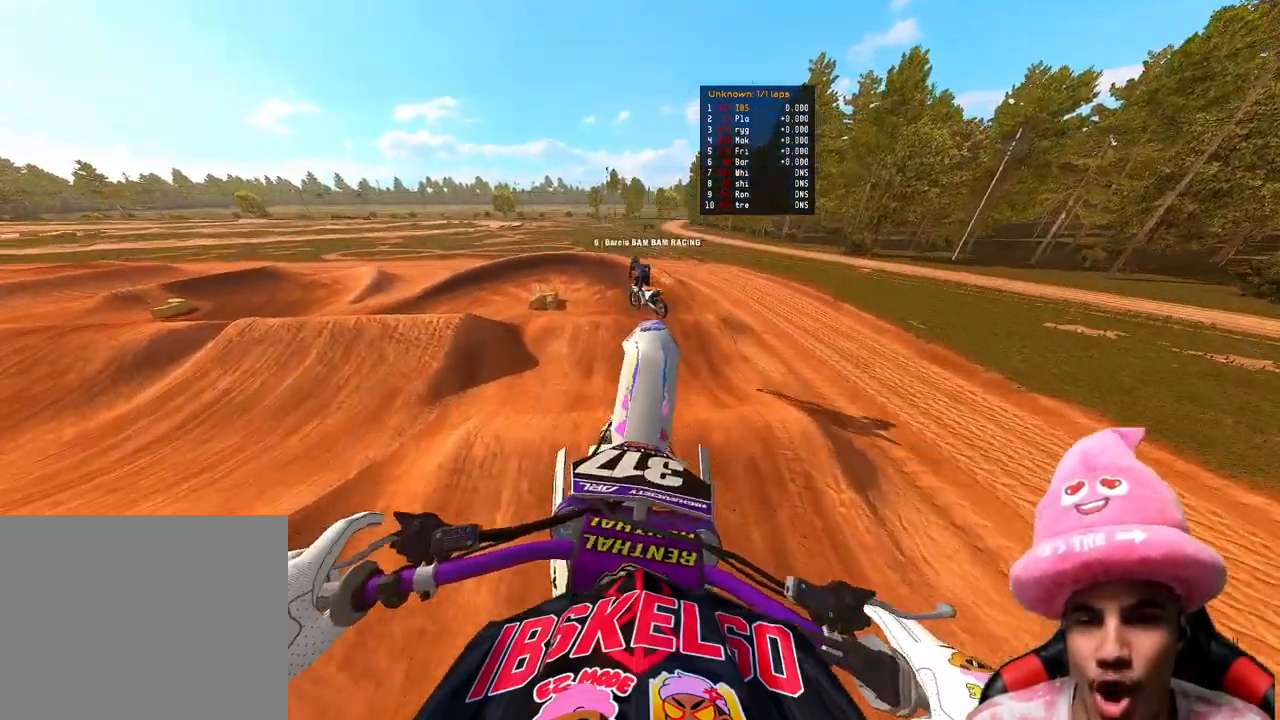
Gameplay with a controller (PlayStation layout); each line is a JSON object with the inputs held at the frame after it. "events" lists button and stick changes between this image and that frame as [ms after this image, input, new state], when the widget could be followed in between. Not read: L3 TOUCHPAD.
{"buttons": [], "left_stick": "up", "right_stick": "center", "events": [[167, "right_stick", "center"], [450, "left_stick", "up"]]}
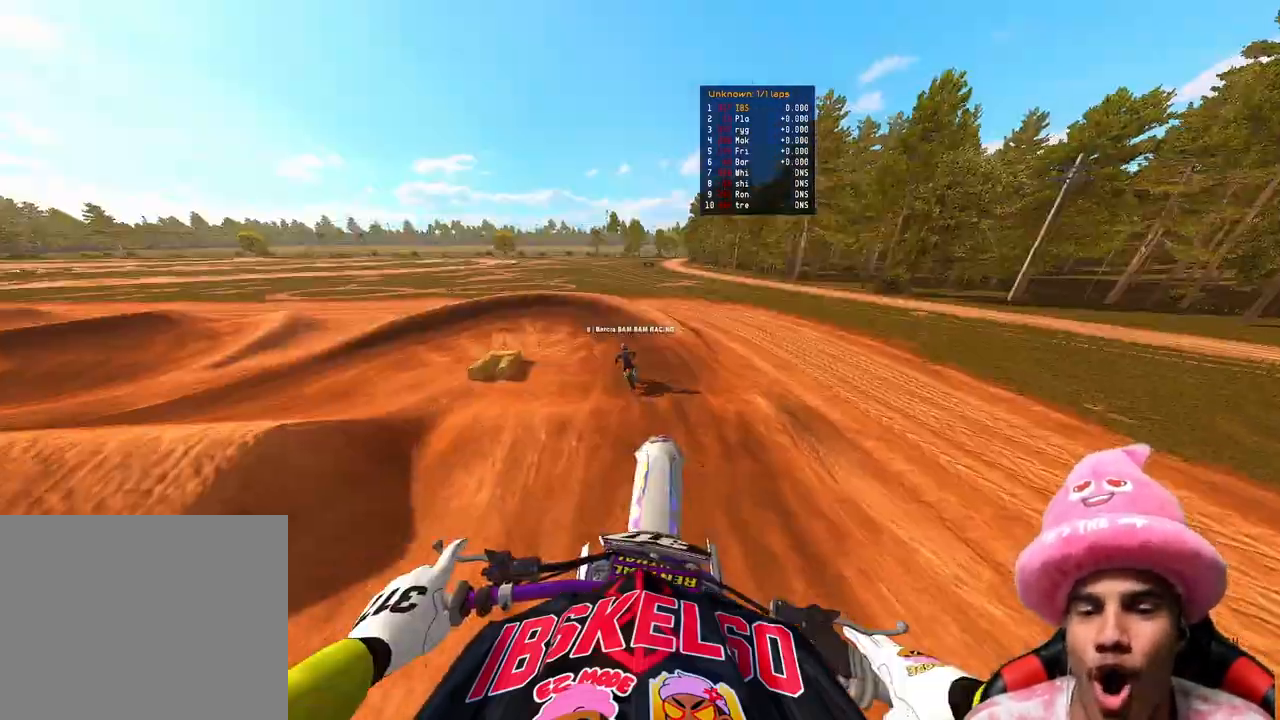
{"buttons": ["R2"], "left_stick": "up", "right_stick": "down", "events": [[183, "right_stick", "down"], [367, "R2", "down"]]}
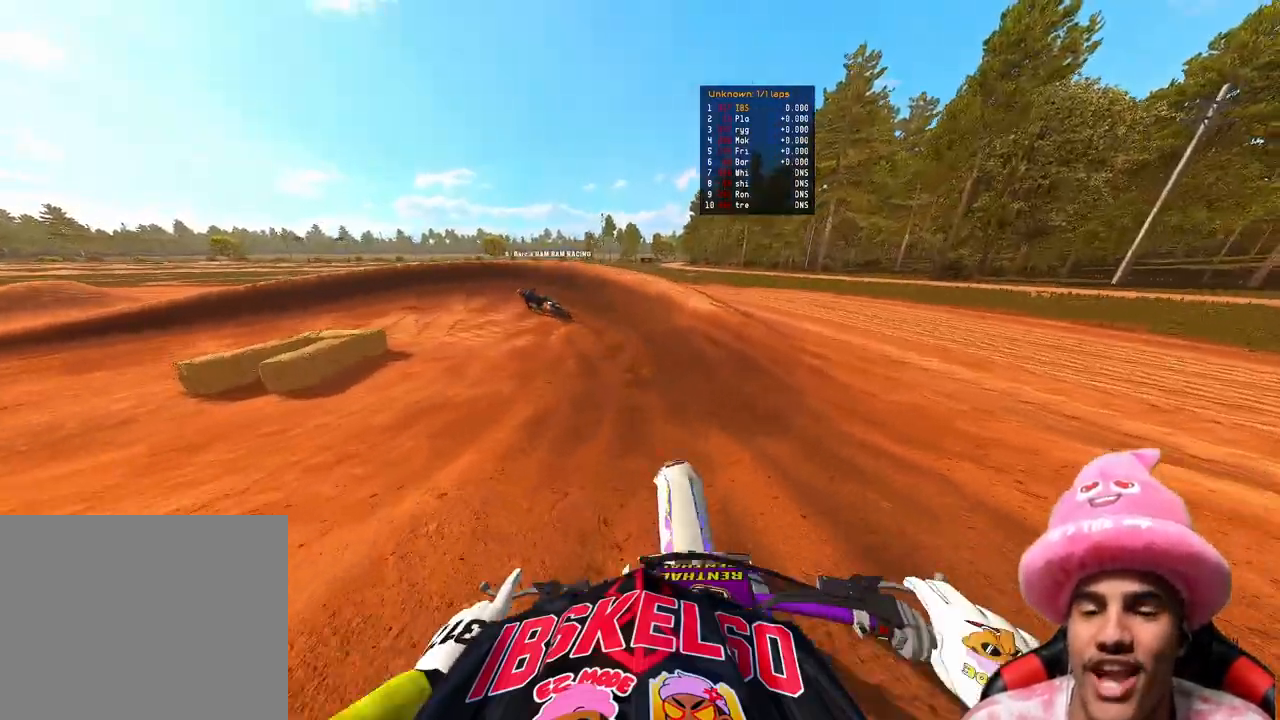
{"buttons": ["R2"], "left_stick": "up-left", "right_stick": "up", "events": [[117, "right_stick", "center"], [200, "right_stick", "up-right"], [467, "left_stick", "up-left"], [483, "right_stick", "up"]]}
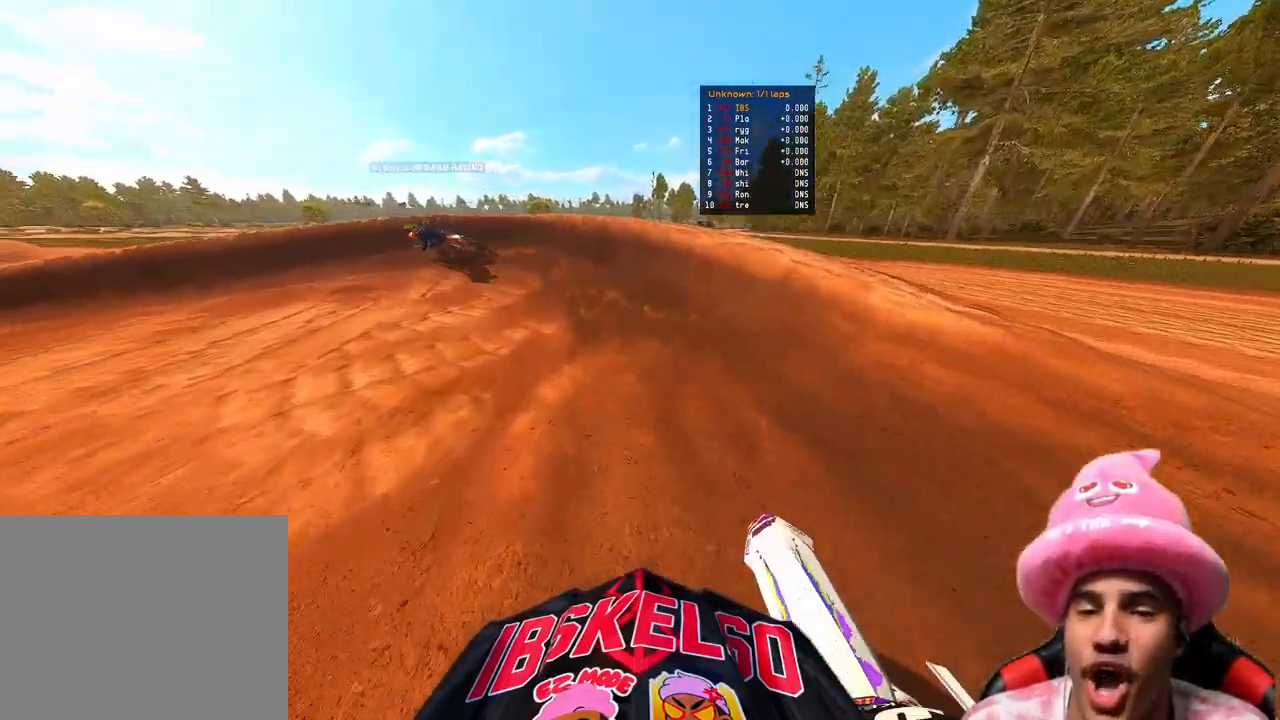
{"buttons": [], "left_stick": "up-left", "right_stick": "down-right", "events": [[100, "R3", "down"], [217, "right_stick", "center"], [233, "R3", "up"], [350, "right_stick", "down-right"], [400, "R2", "up"]]}
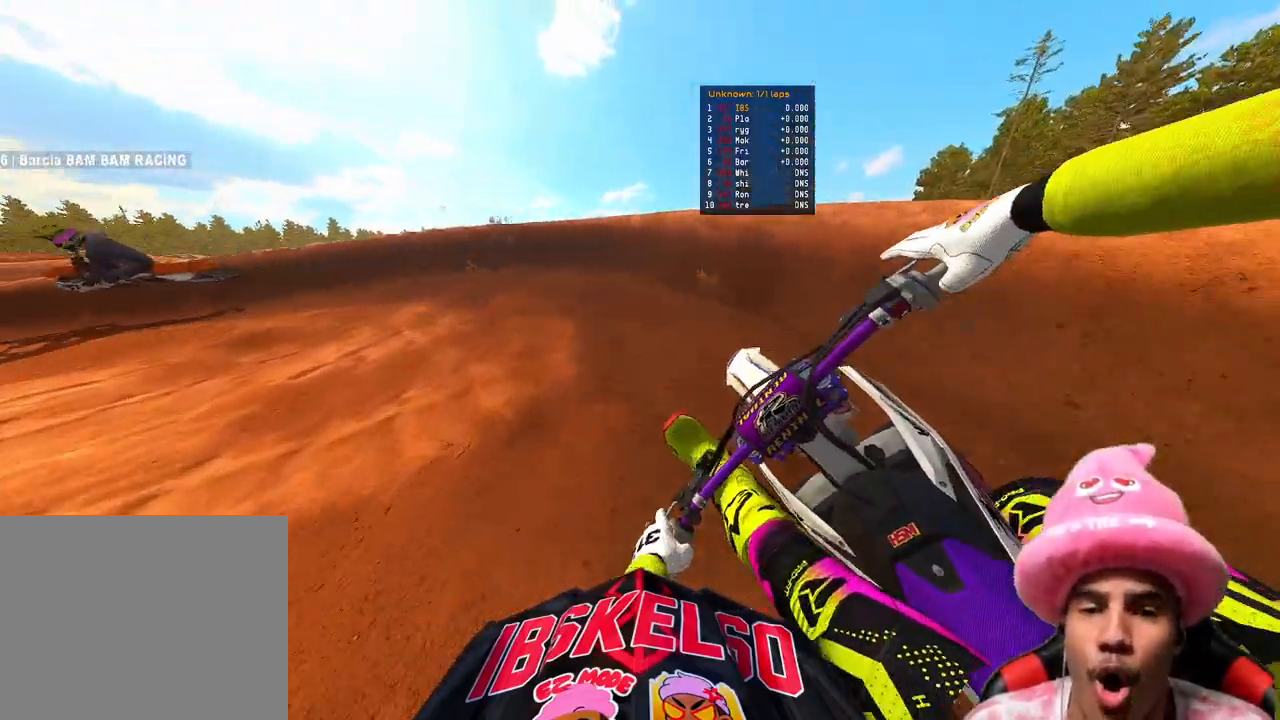
{"buttons": ["R2"], "left_stick": "up-left", "right_stick": "right", "events": [[183, "R2", "down"], [233, "right_stick", "right"]]}
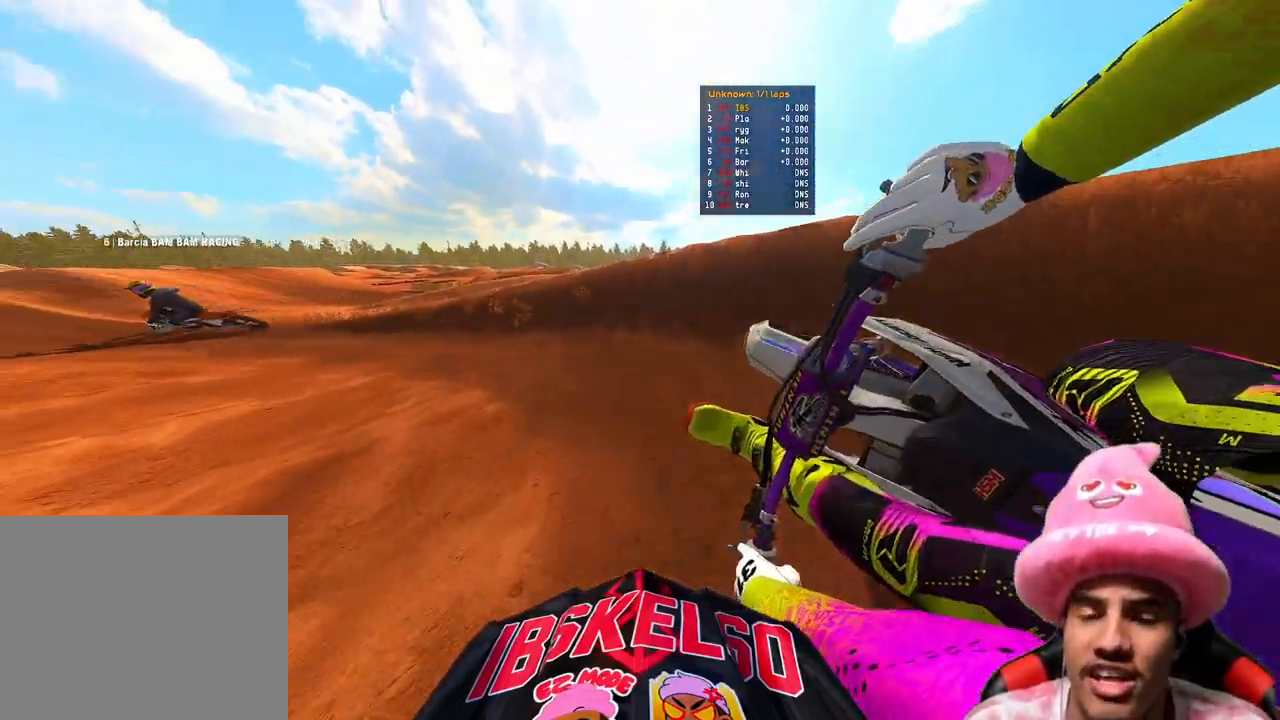
{"buttons": ["R2"], "left_stick": "up-left", "right_stick": "right", "events": [[17, "R3", "down"], [117, "R3", "up"]]}
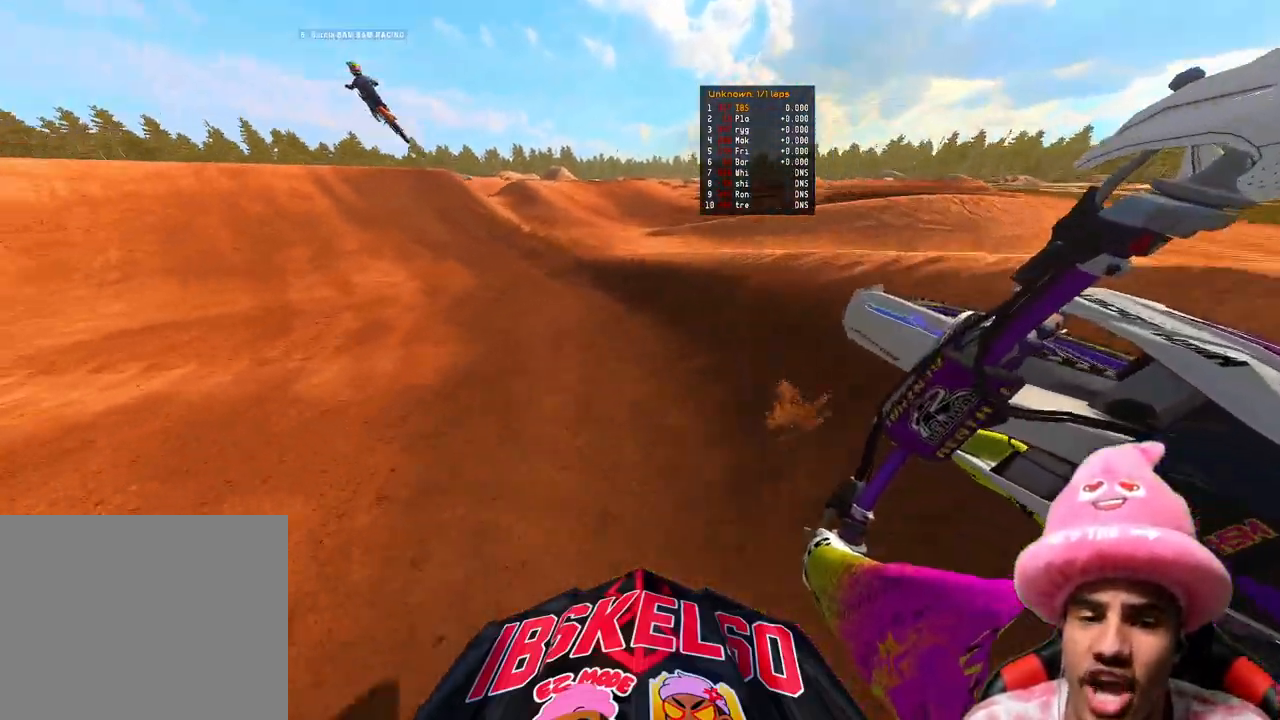
{"buttons": ["R2"], "left_stick": "up", "right_stick": "right", "events": [[450, "left_stick", "up"]]}
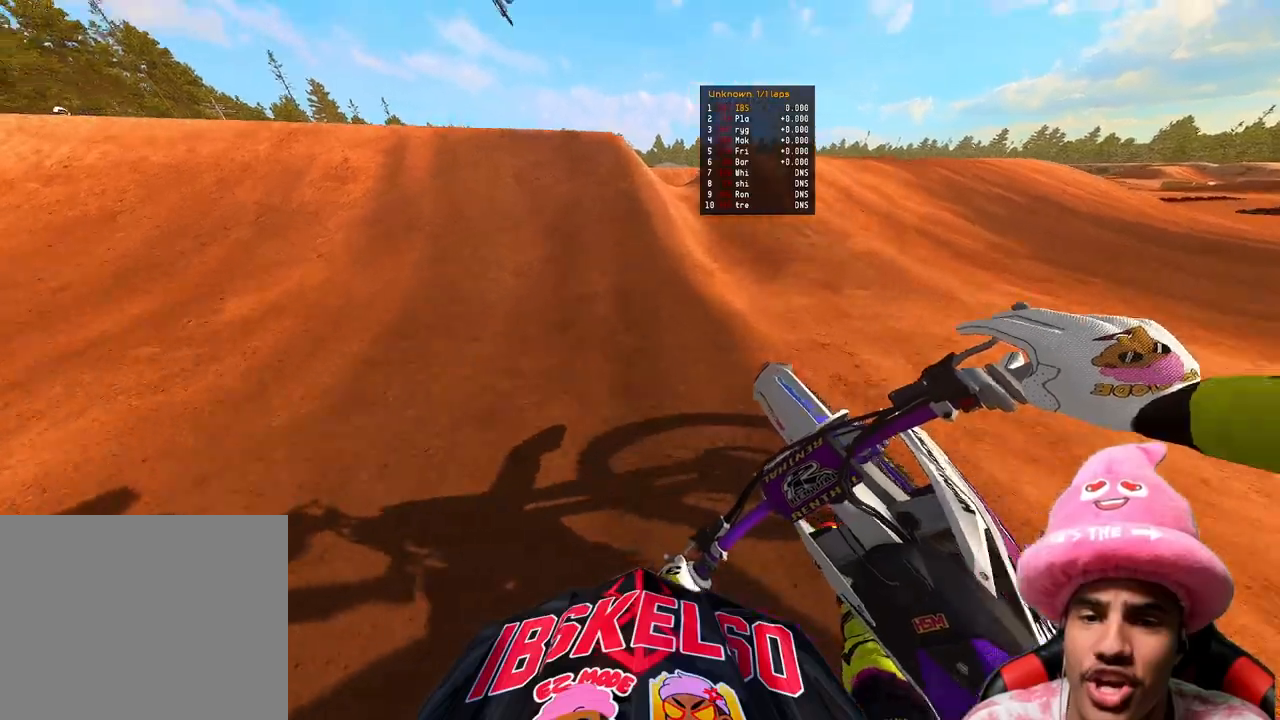
{"buttons": ["R2"], "left_stick": "up-left", "right_stick": "up", "events": [[150, "right_stick", "up-right"], [250, "right_stick", "up"], [317, "R3", "down"], [317, "left_stick", "up-left"], [417, "R3", "up"]]}
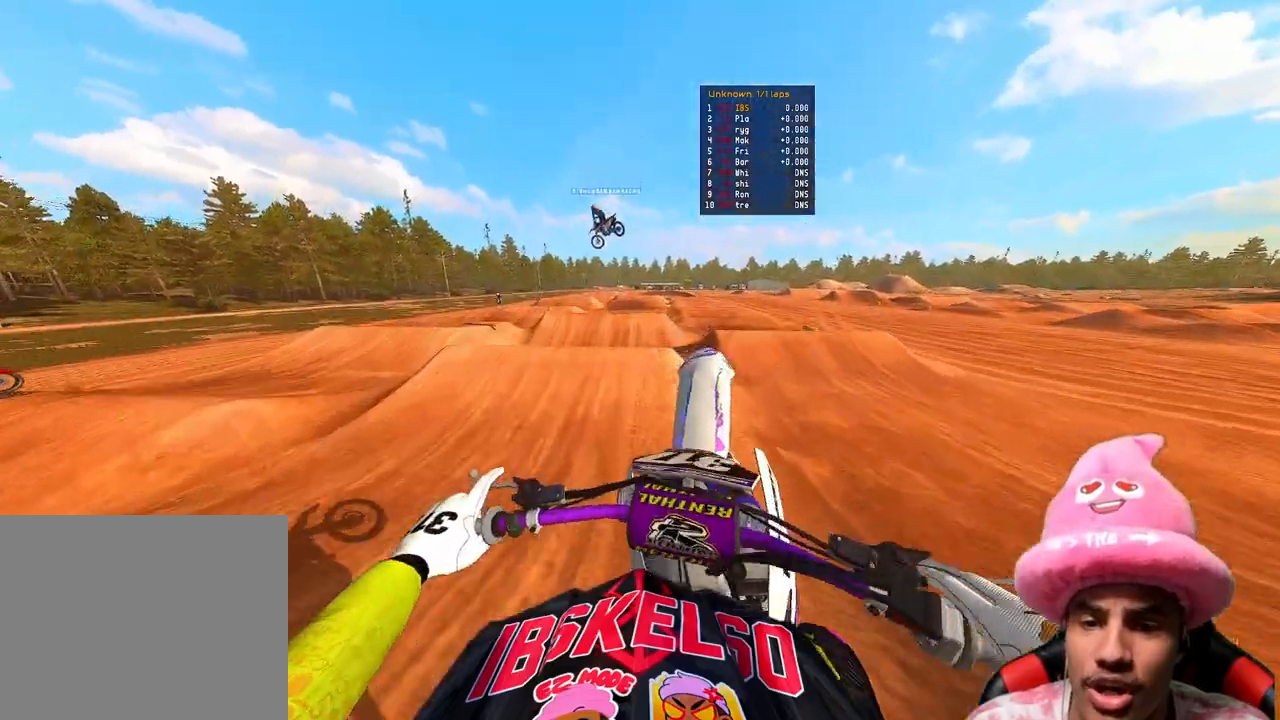
{"buttons": ["R2", "R3"], "left_stick": "center", "right_stick": "down", "events": [[17, "R2", "up"], [33, "right_stick", "up-right"], [267, "right_stick", "center"], [317, "right_stick", "down"], [333, "R2", "down"], [383, "left_stick", "center"], [433, "R3", "down"]]}
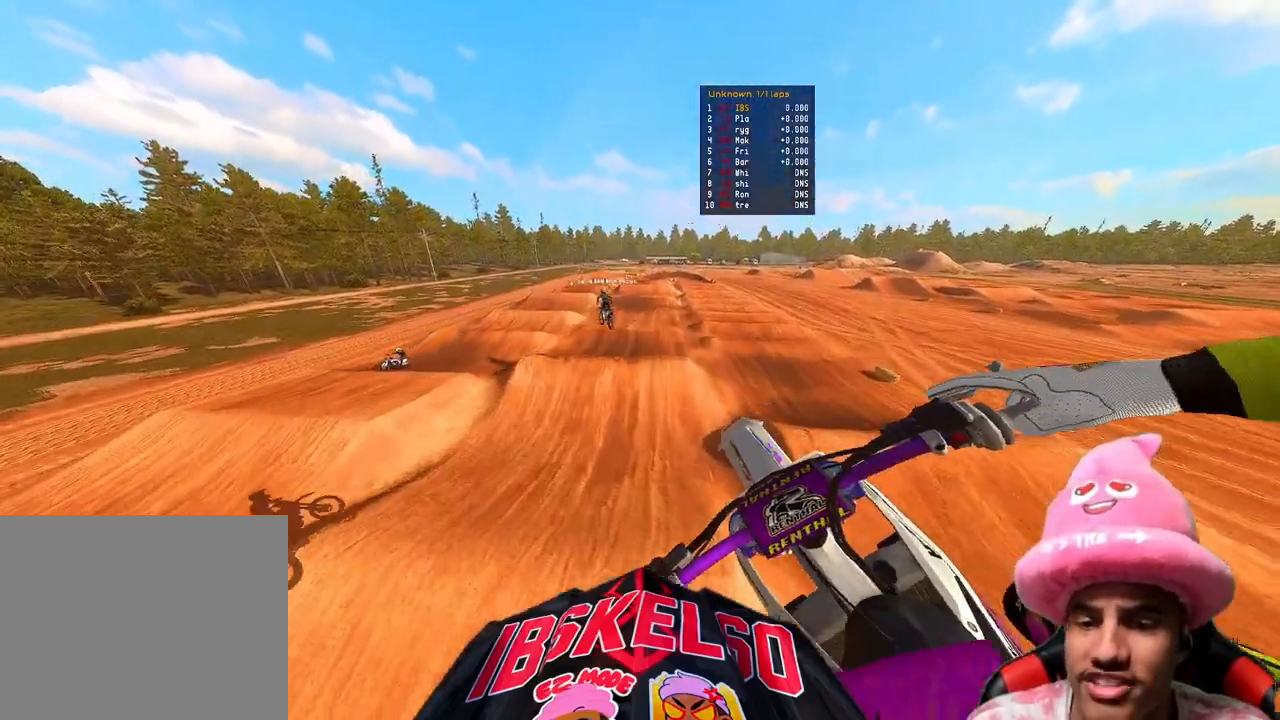
{"buttons": ["R2"], "left_stick": "center", "right_stick": "center", "events": [[17, "R3", "up"], [400, "right_stick", "center"]]}
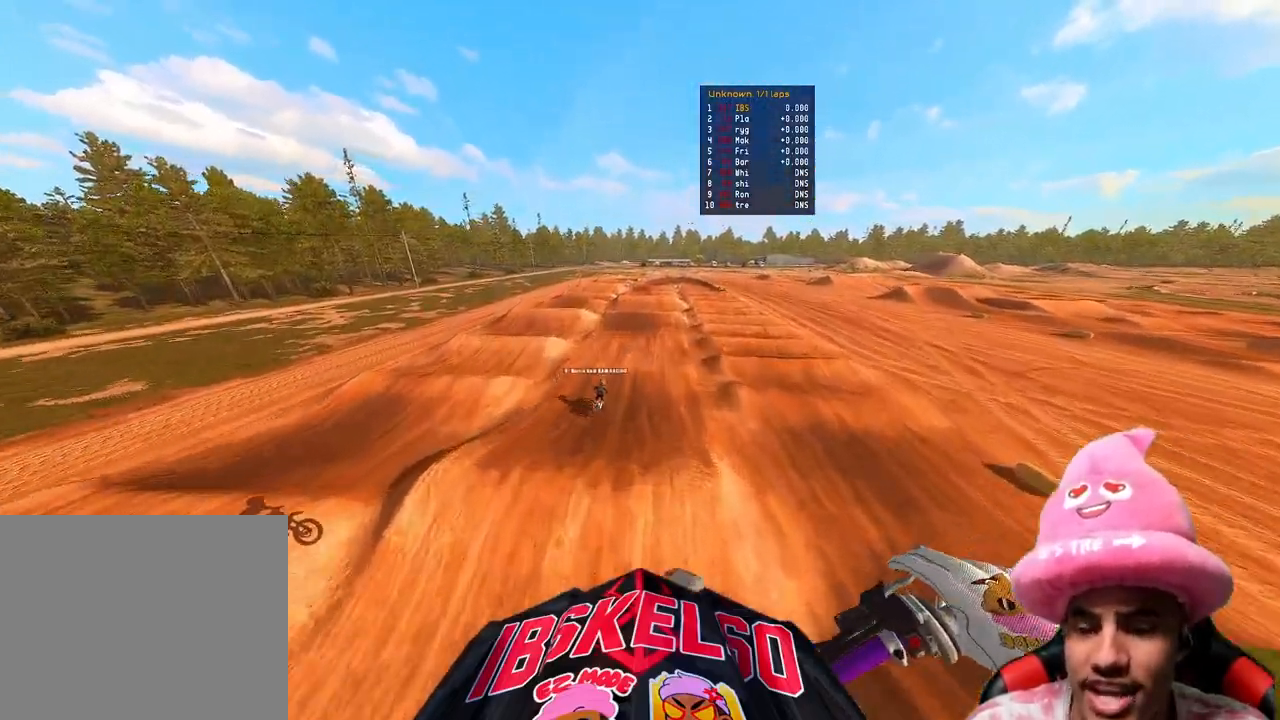
{"buttons": ["R2"], "left_stick": "up-right", "right_stick": "up", "events": [[133, "right_stick", "up"], [267, "left_stick", "up-right"]]}
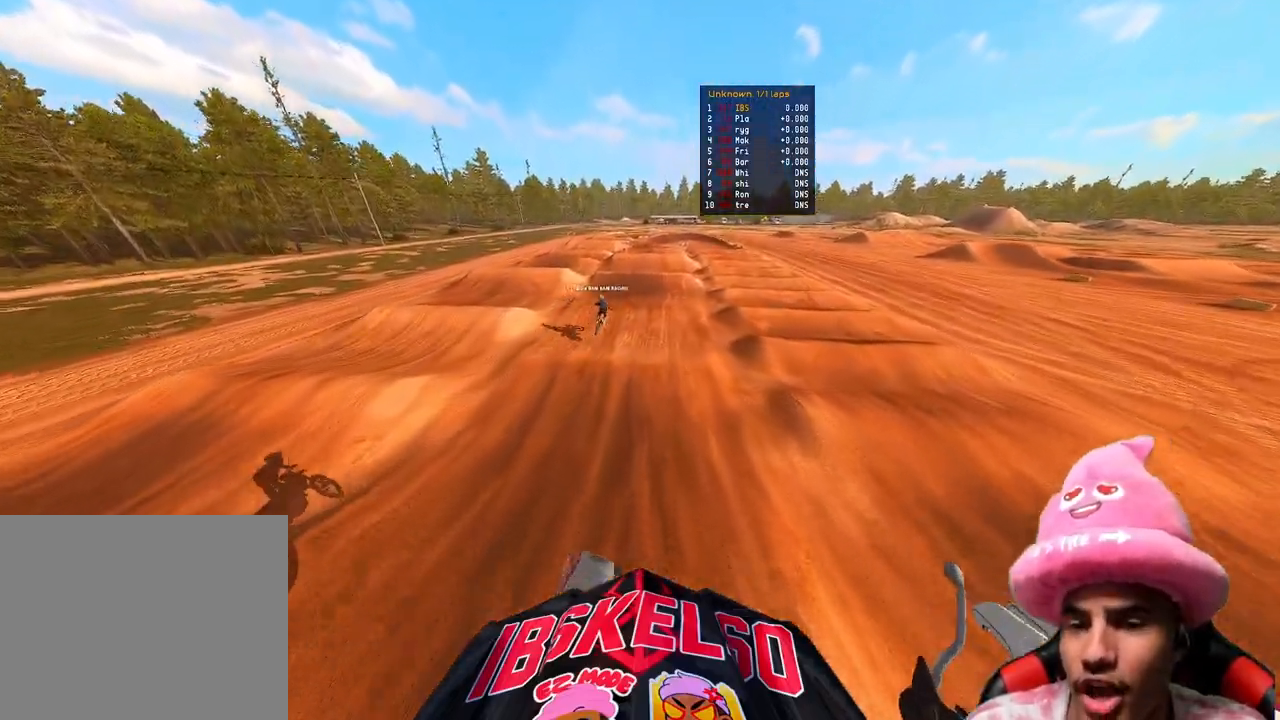
{"buttons": ["R2"], "left_stick": "center", "right_stick": "center", "events": [[183, "right_stick", "center"], [250, "left_stick", "up"], [350, "left_stick", "center"]]}
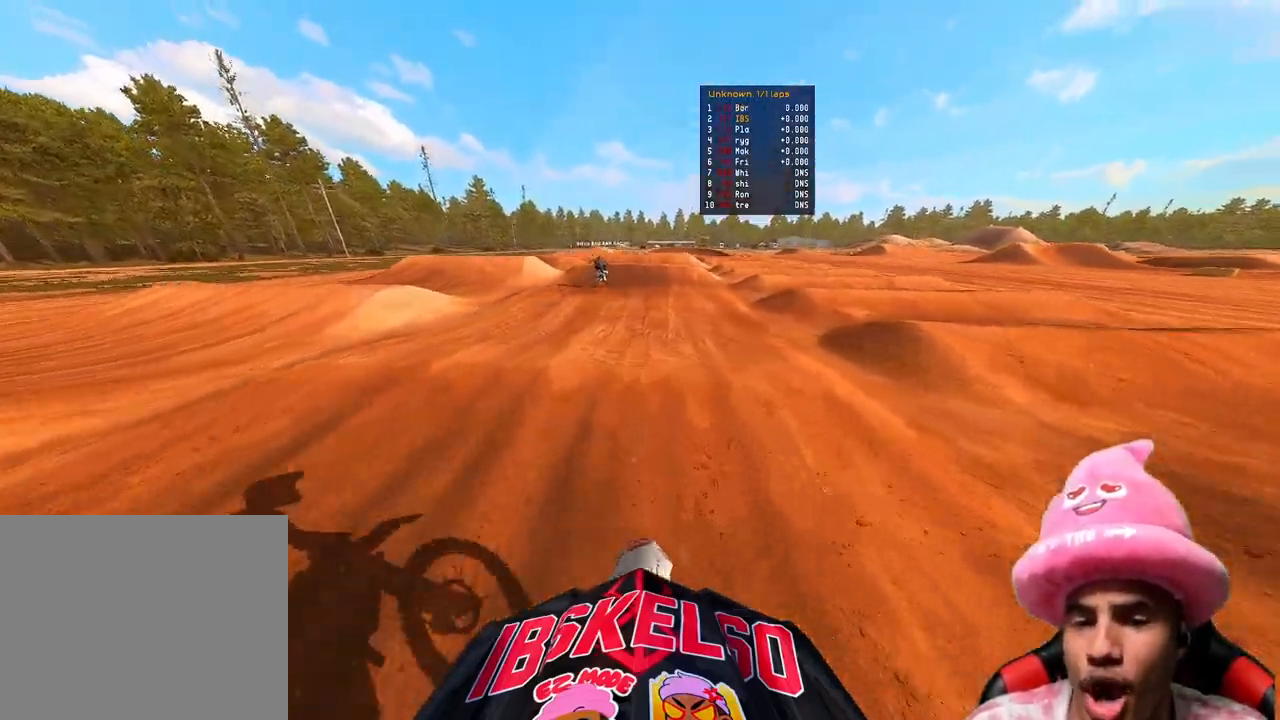
{"buttons": ["L2"], "left_stick": "up", "right_stick": "up", "events": [[33, "right_stick", "up"], [100, "R3", "down"], [167, "left_stick", "up"], [200, "R2", "up"], [200, "R3", "up"], [350, "R3", "down"], [433, "L2", "down"], [467, "R3", "up"]]}
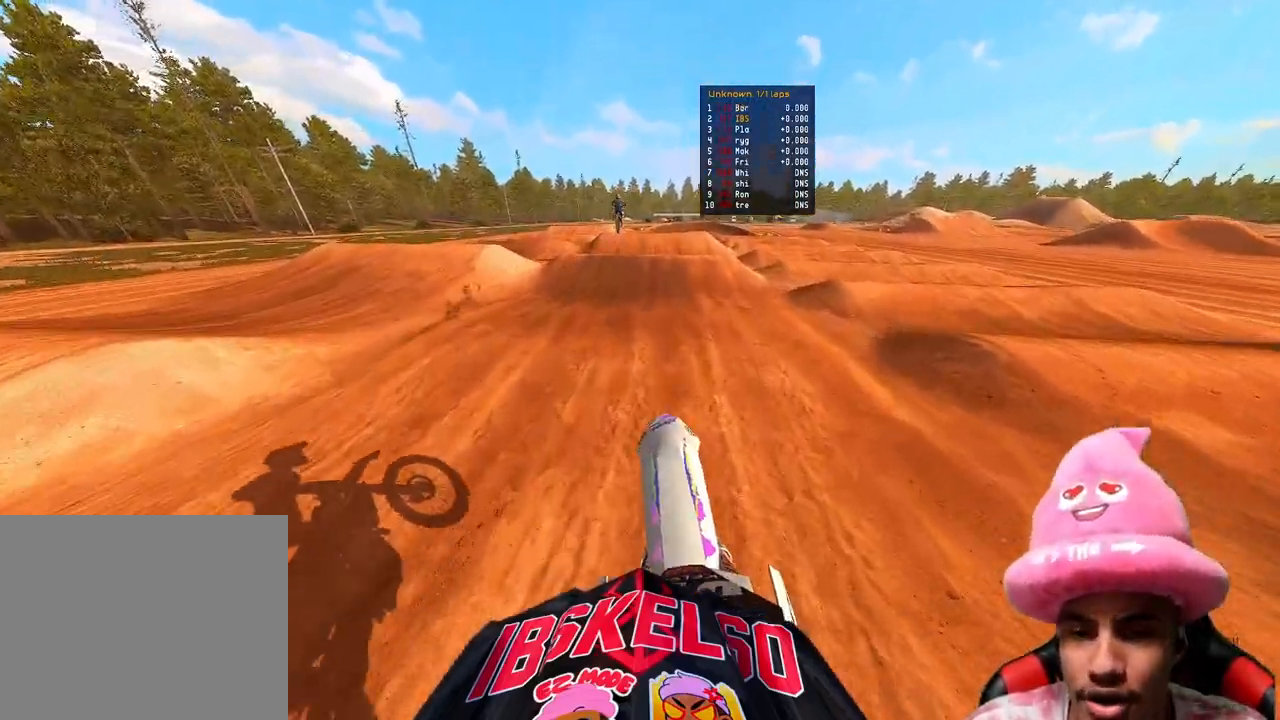
{"buttons": ["R2"], "left_stick": "up", "right_stick": "up", "events": [[33, "right_stick", "center"], [83, "R2", "down"], [100, "L2", "up"], [350, "right_stick", "up"]]}
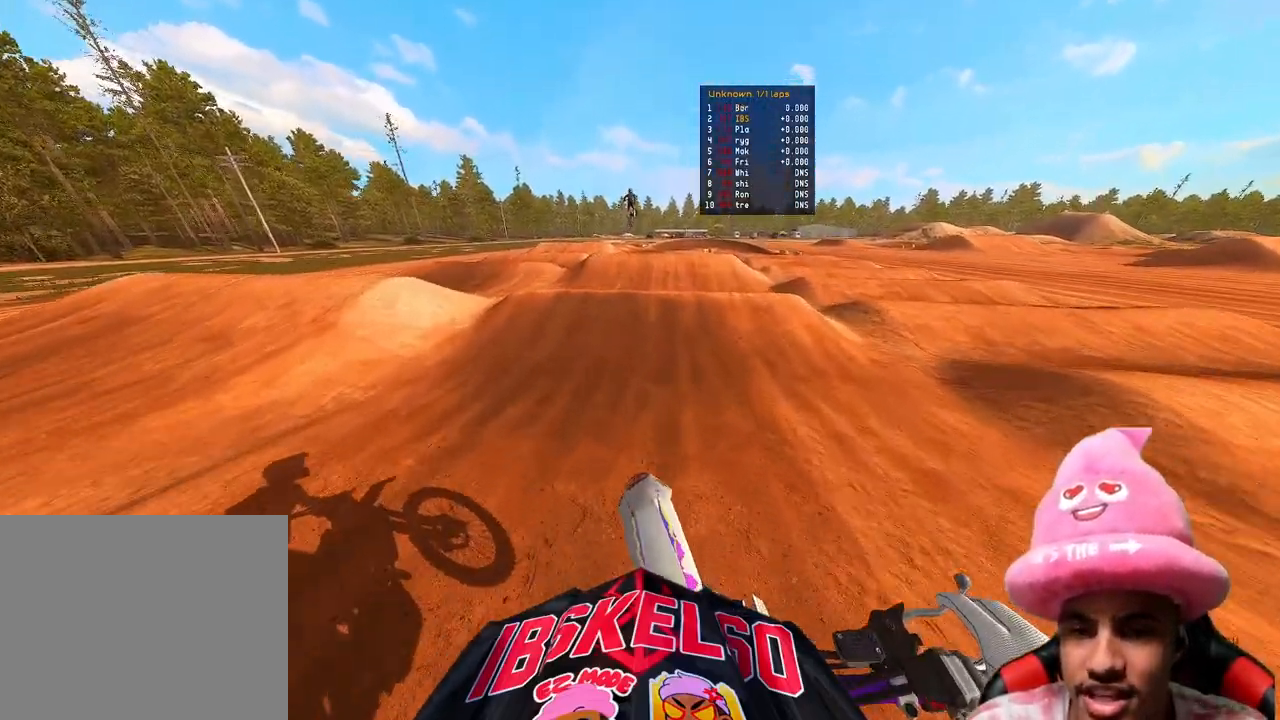
{"buttons": ["R2", "R3"], "left_stick": "up", "right_stick": "up", "events": [[250, "right_stick", "up-left"], [350, "right_stick", "up"], [450, "R3", "down"]]}
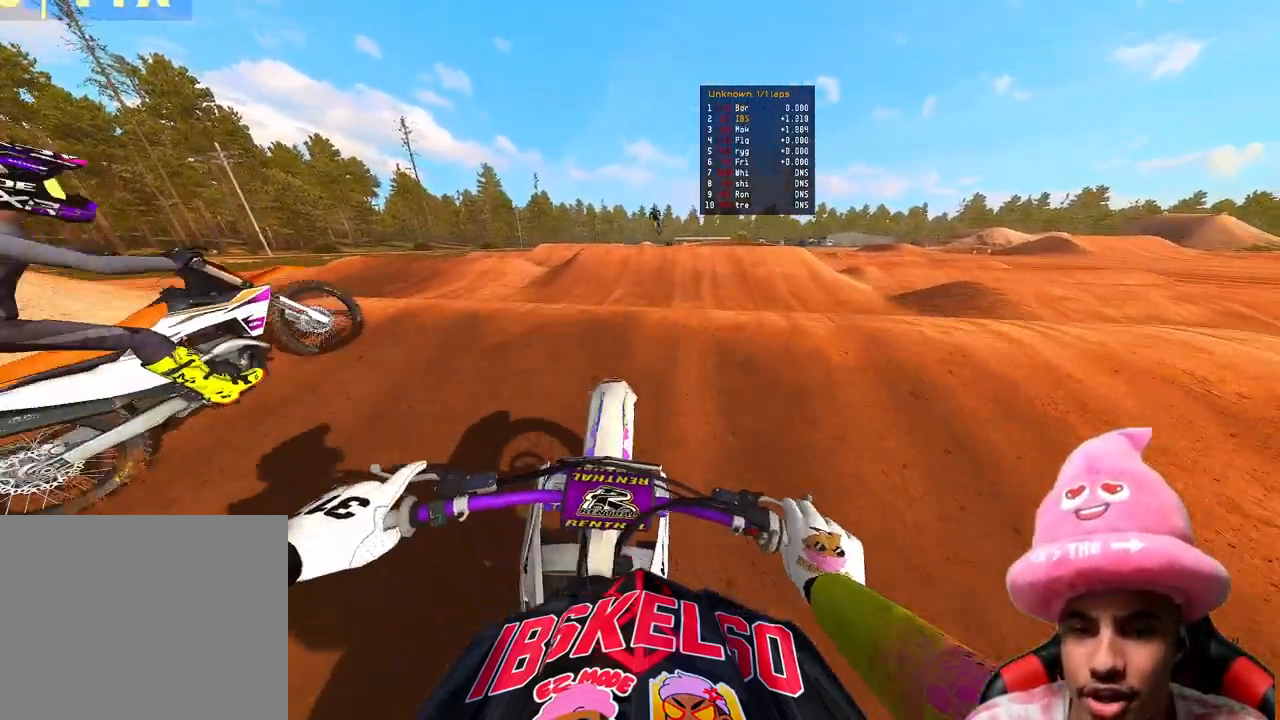
{"buttons": ["R2"], "left_stick": "center", "right_stick": "center", "events": [[17, "right_stick", "center"], [33, "R2", "up"], [33, "R3", "up"], [150, "left_stick", "up-left"], [250, "R2", "down"], [367, "R3", "down"], [383, "left_stick", "center"], [467, "R3", "up"]]}
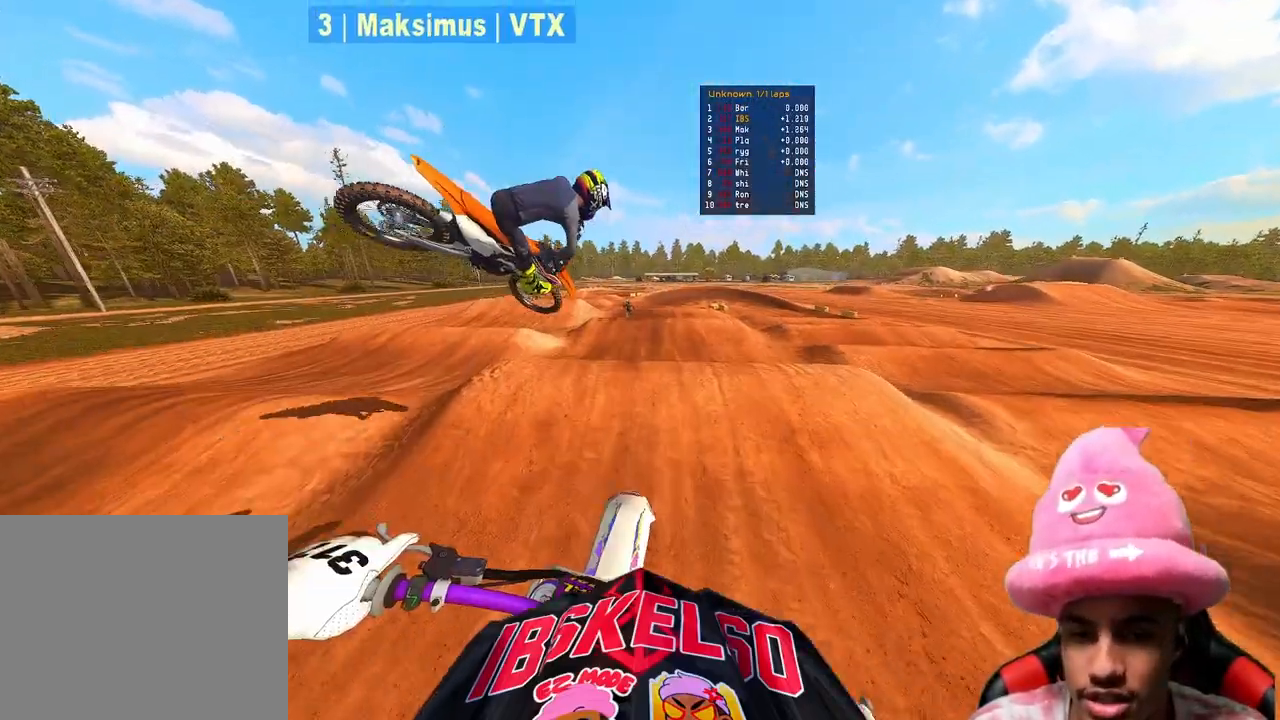
{"buttons": ["R2"], "left_stick": "up", "right_stick": "down-left", "events": [[167, "right_stick", "down"], [250, "left_stick", "up-right"], [400, "right_stick", "down-left"], [483, "left_stick", "up"]]}
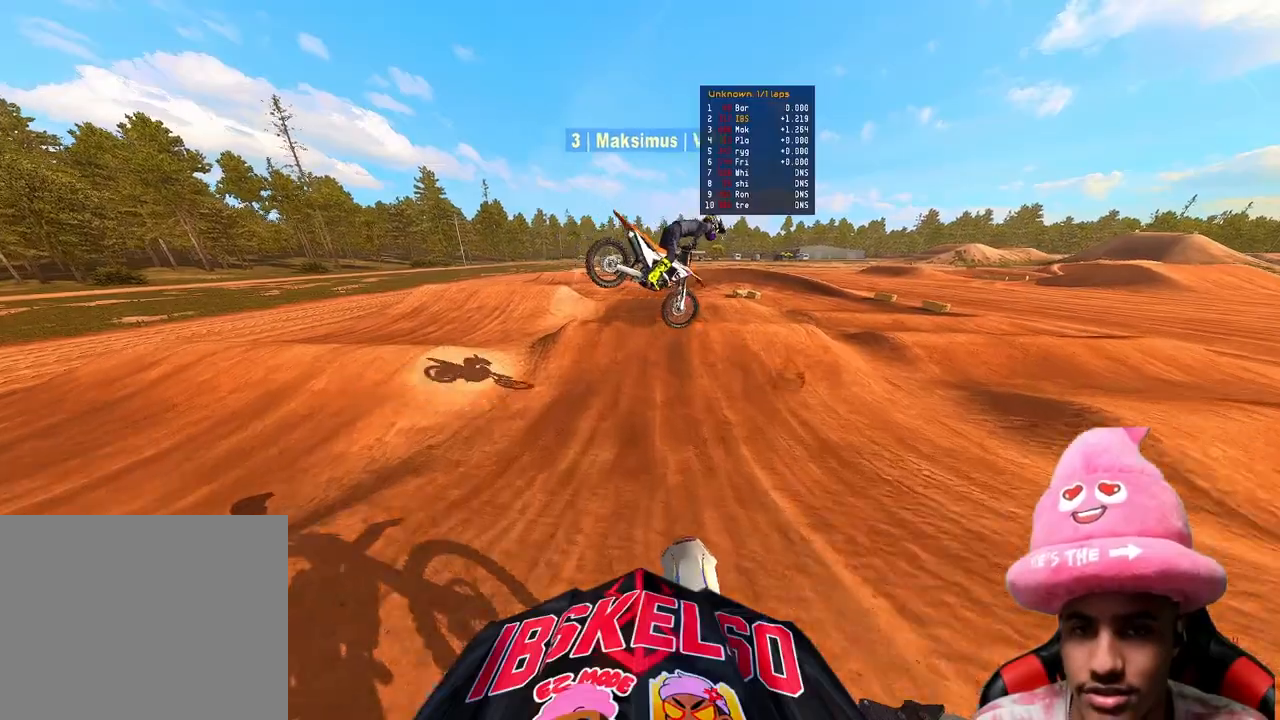
{"buttons": ["R2"], "left_stick": "up-right", "right_stick": "up-left", "events": [[133, "right_stick", "center"], [367, "left_stick", "up-right"], [400, "R3", "down"], [400, "right_stick", "up-left"], [500, "R3", "up"]]}
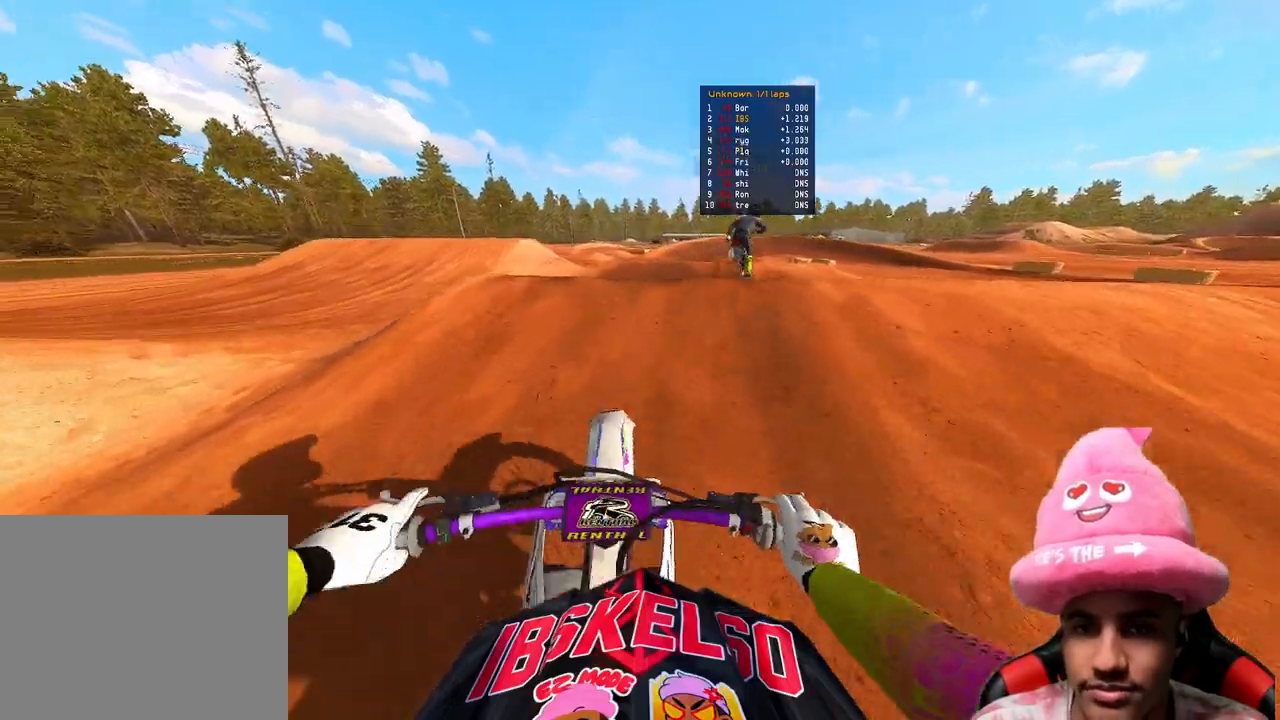
{"buttons": [], "left_stick": "up-right", "right_stick": "up", "events": [[17, "left_stick", "up"], [83, "right_stick", "center"], [150, "right_stick", "left"], [200, "R3", "down"], [283, "R3", "up"], [283, "right_stick", "up"], [350, "R2", "up"], [400, "left_stick", "up-right"]]}
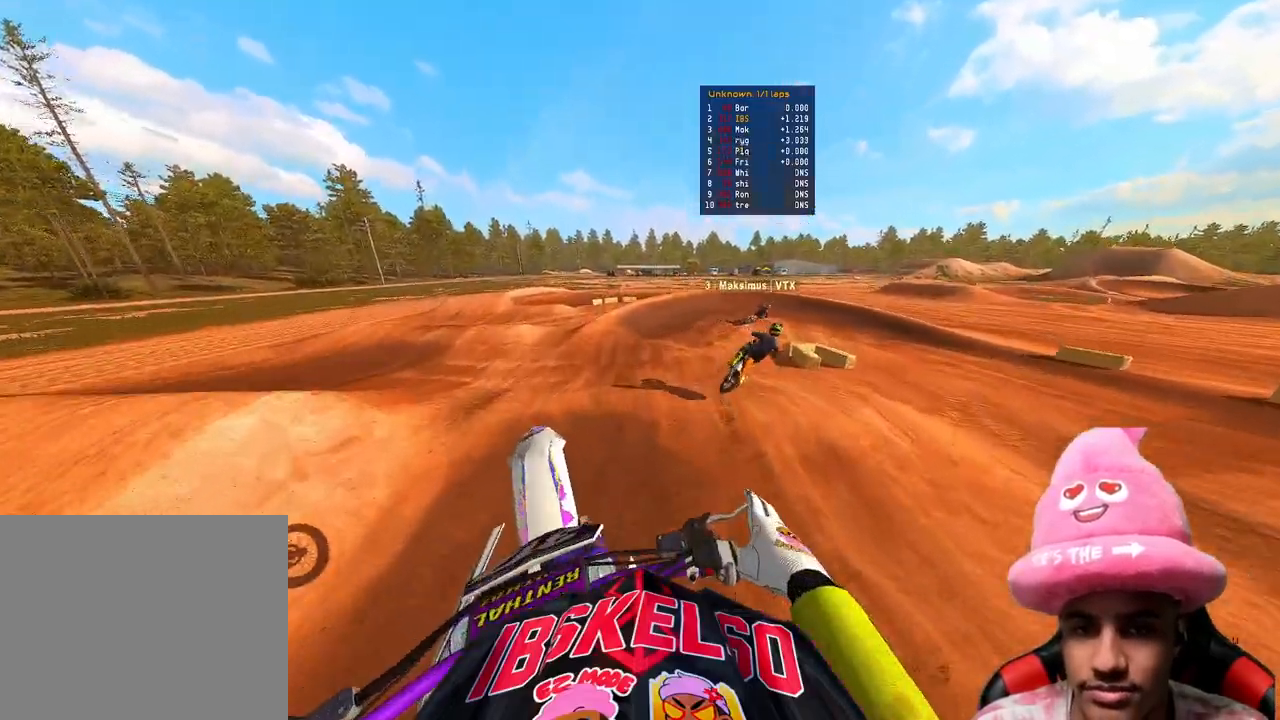
{"buttons": ["R2"], "left_stick": "up-right", "right_stick": "up", "events": [[33, "R2", "down"]]}
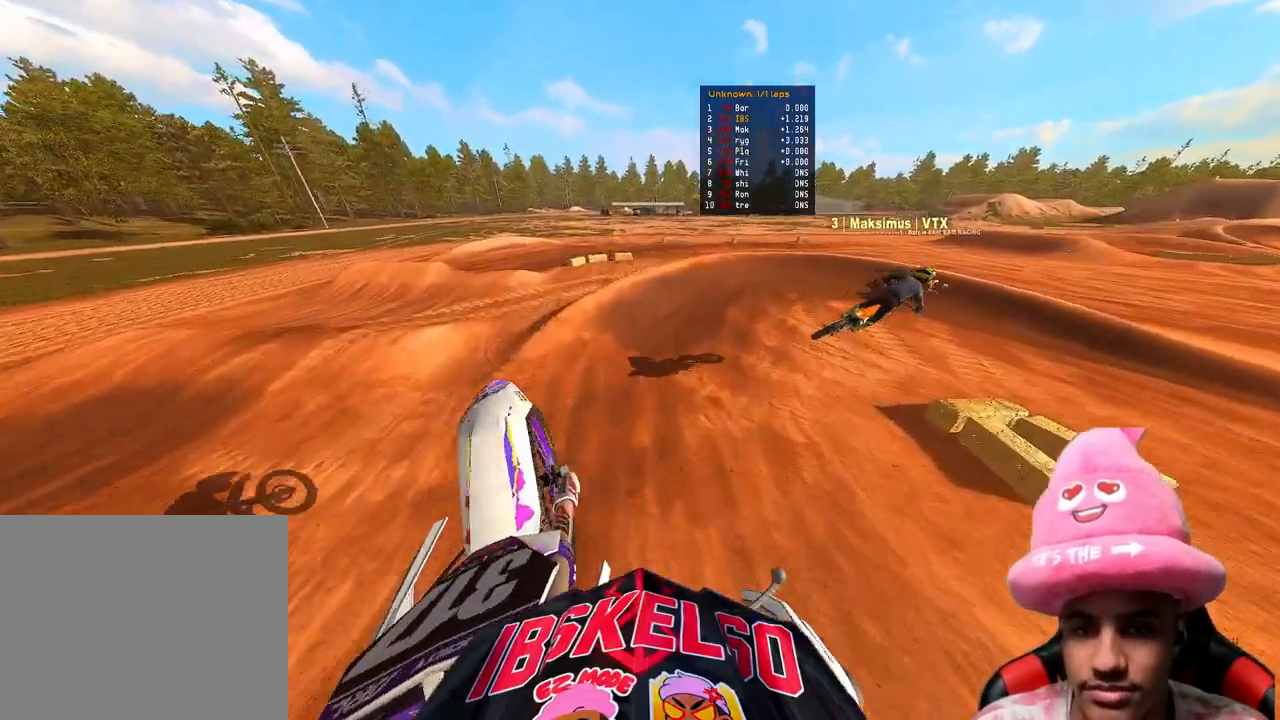
{"buttons": ["R3"], "left_stick": "up-right", "right_stick": "down-left", "events": [[50, "left_stick", "up"], [300, "left_stick", "up-right"], [333, "right_stick", "left"], [400, "right_stick", "down-left"], [433, "R2", "up"], [500, "R3", "down"]]}
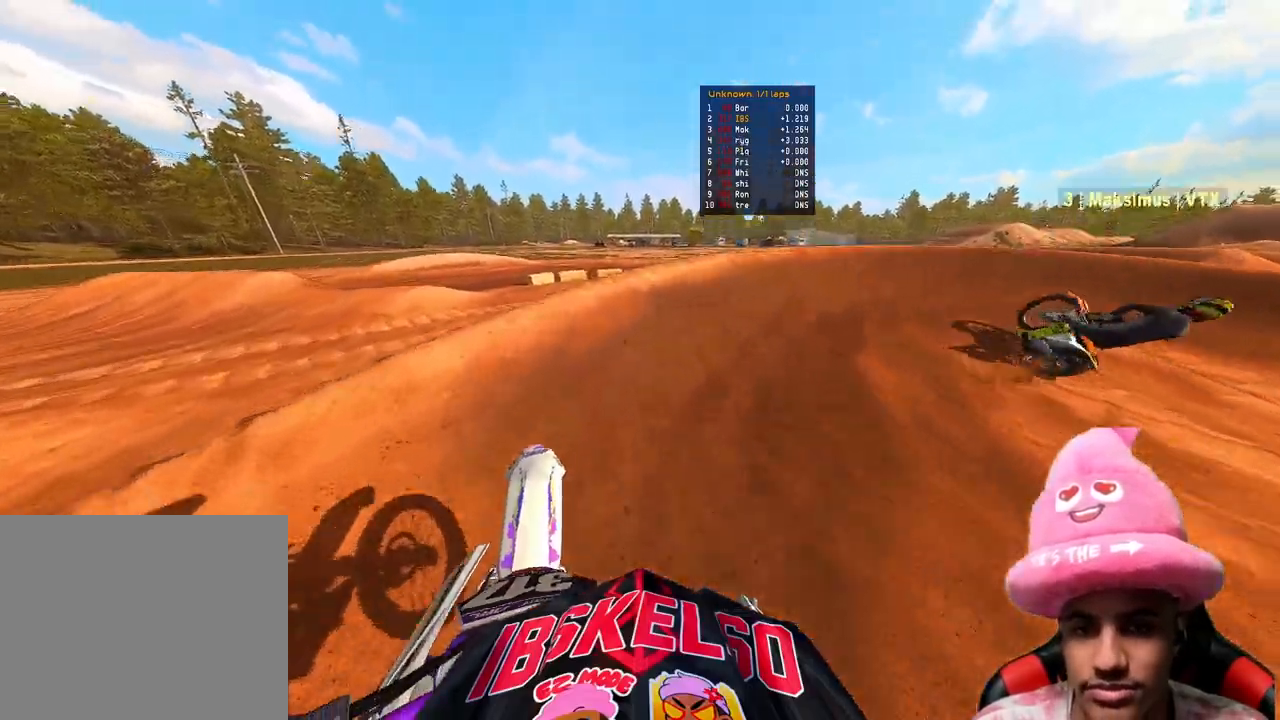
{"buttons": ["R2"], "left_stick": "up-right", "right_stick": "up-left", "events": [[83, "right_stick", "left"], [100, "R3", "up"], [133, "L2", "down"], [150, "R3", "down"], [233, "L2", "up"], [283, "R3", "up"], [283, "right_stick", "up-left"], [400, "R2", "down"]]}
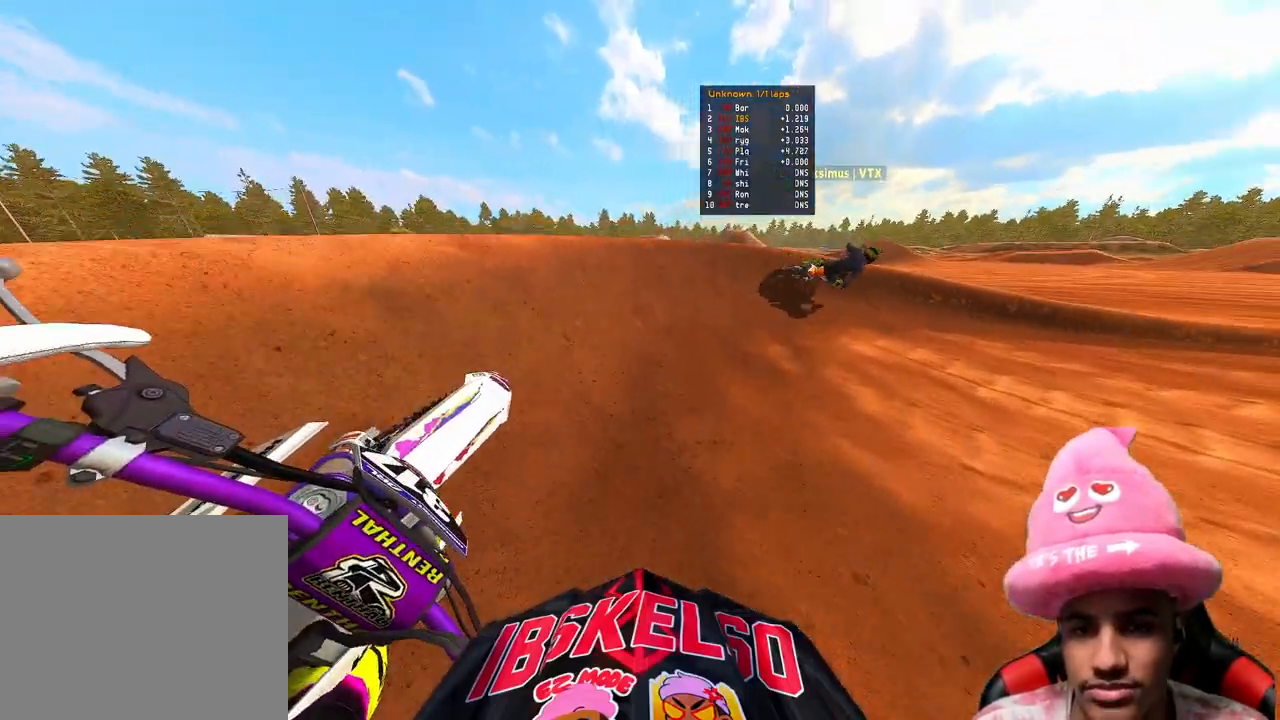
{"buttons": ["R2"], "left_stick": "up-right", "right_stick": "left", "events": [[50, "right_stick", "left"], [83, "R3", "down"], [200, "R3", "up"], [233, "R2", "up"], [383, "R2", "down"]]}
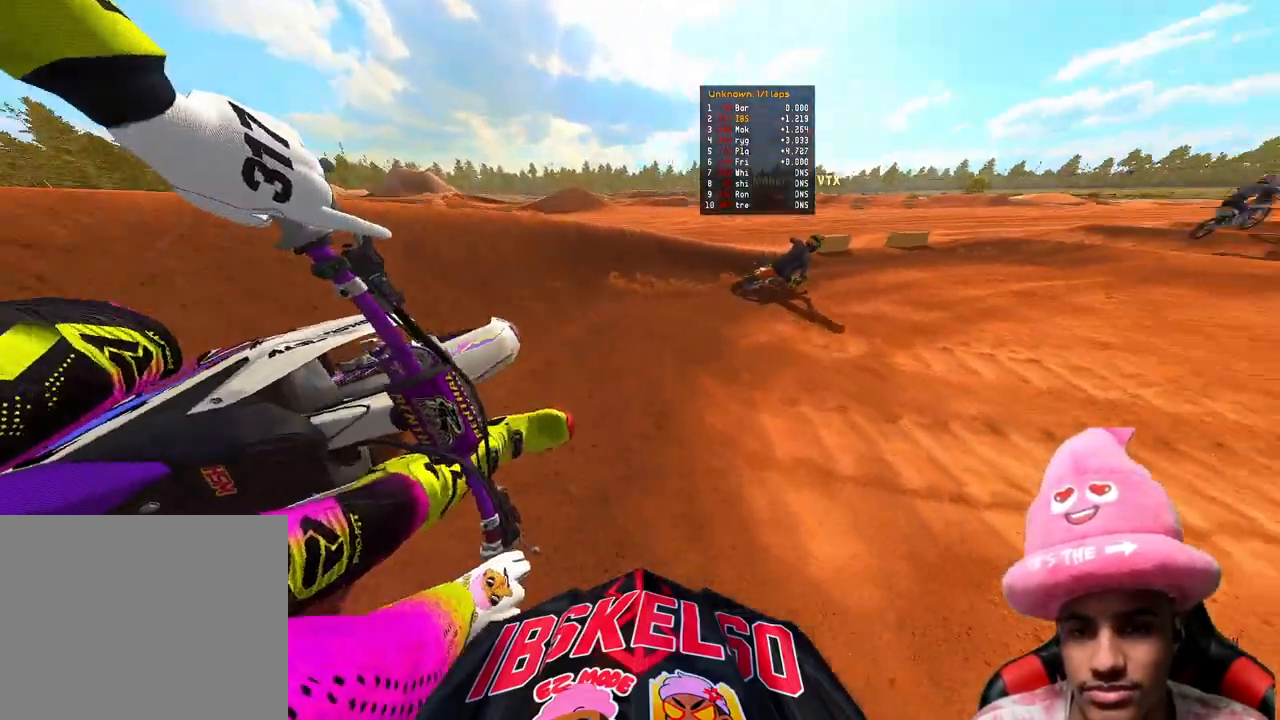
{"buttons": ["R2", "R3"], "left_stick": "up-right", "right_stick": "left"}
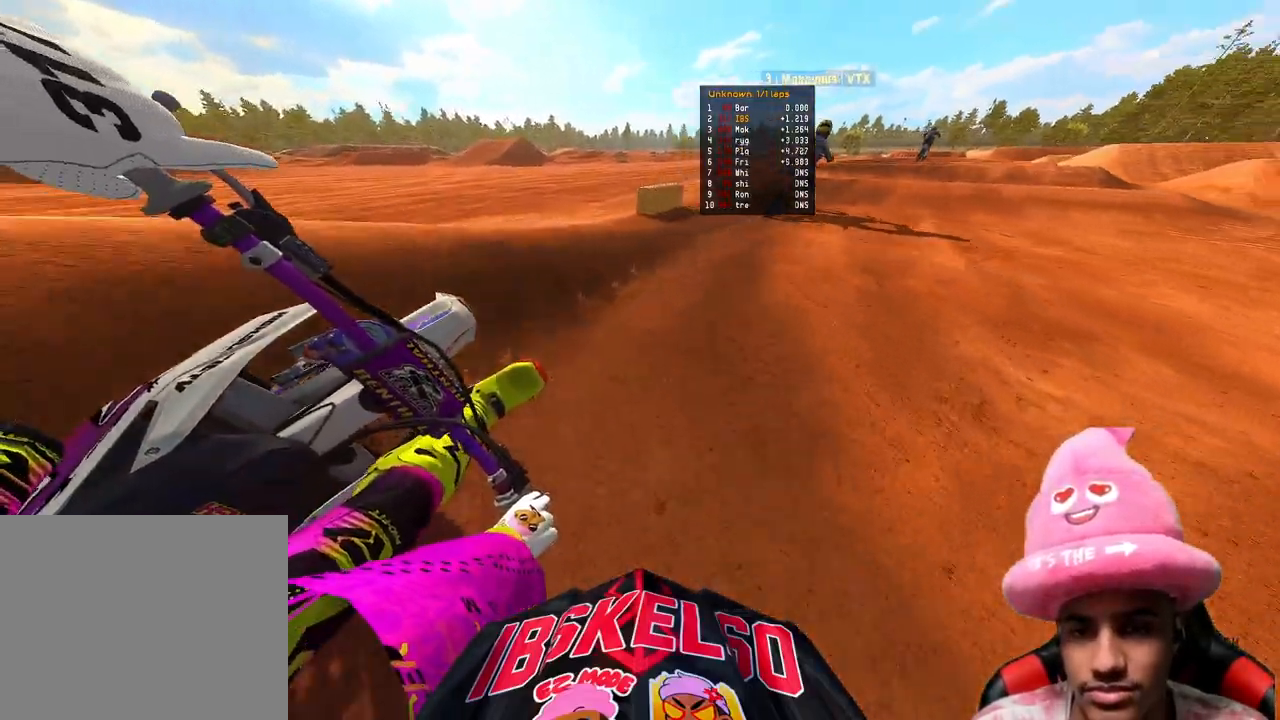
{"buttons": ["R2"], "left_stick": "up", "right_stick": "left", "events": [[33, "R3", "up"], [317, "left_stick", "up"]]}
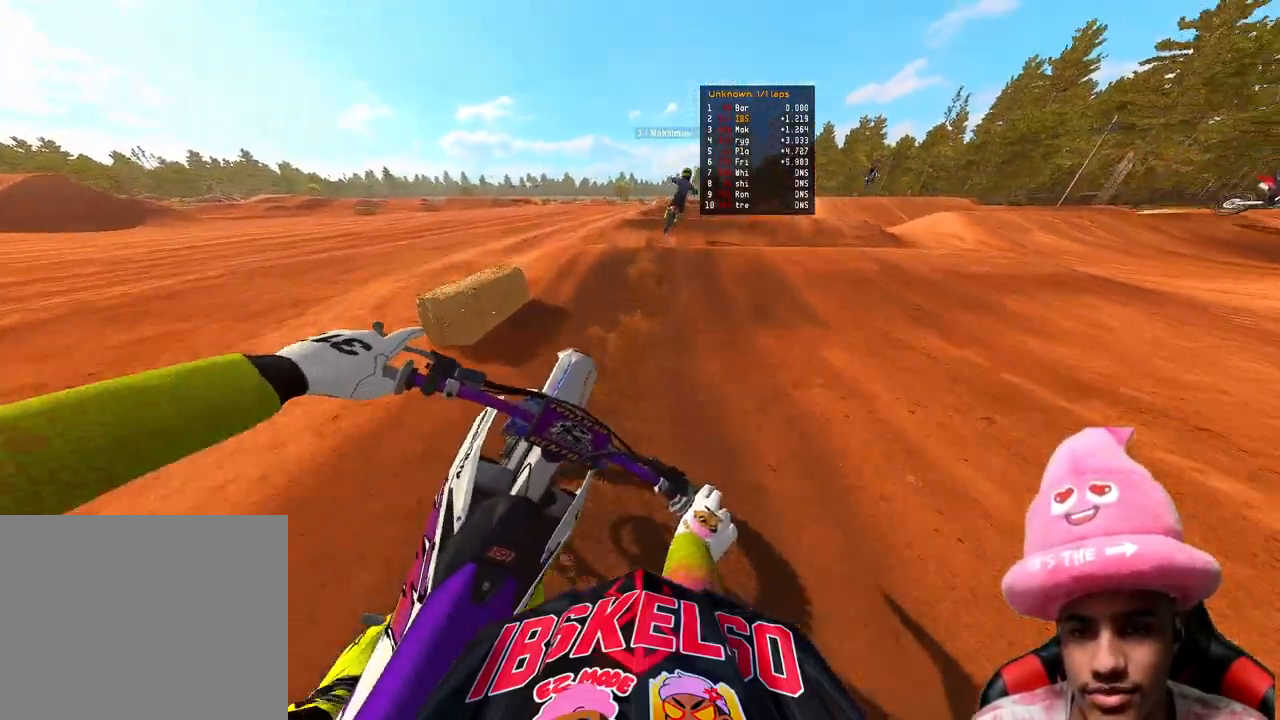
{"buttons": ["R2"], "left_stick": "up", "right_stick": "down-left", "events": [[83, "right_stick", "down-left"]]}
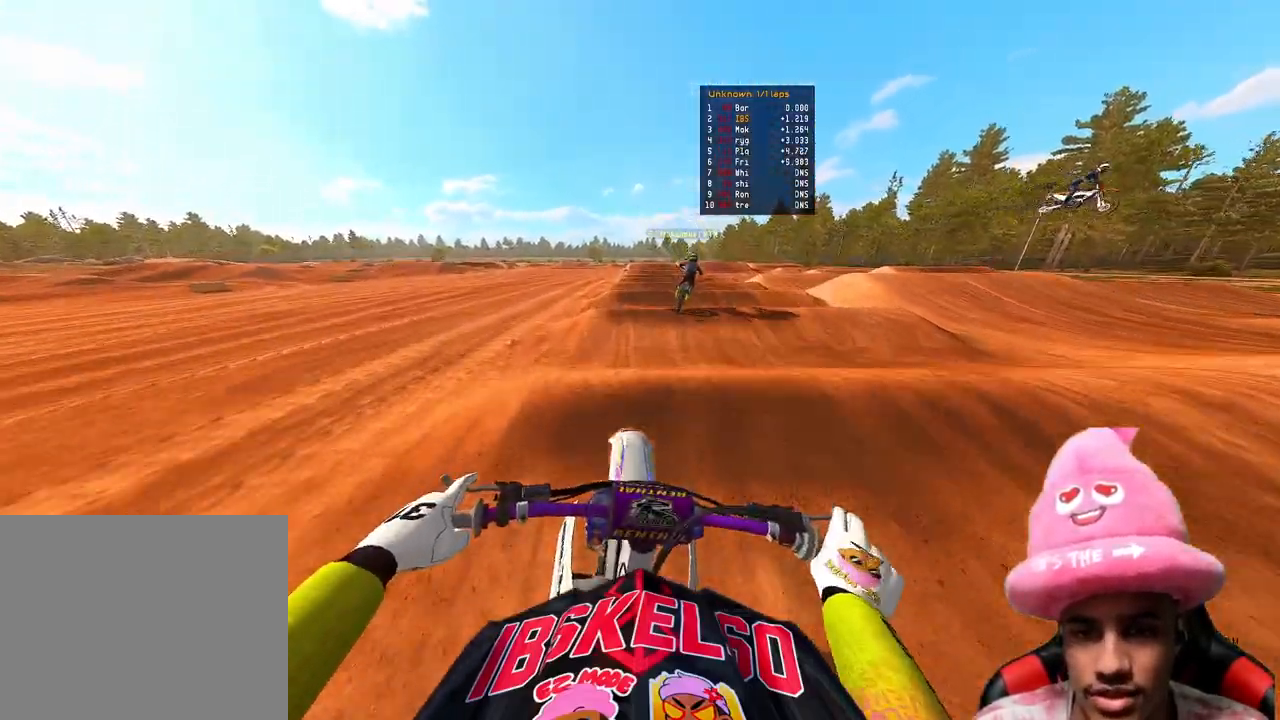
{"buttons": ["R2"], "left_stick": "up", "right_stick": "down-left", "events": []}
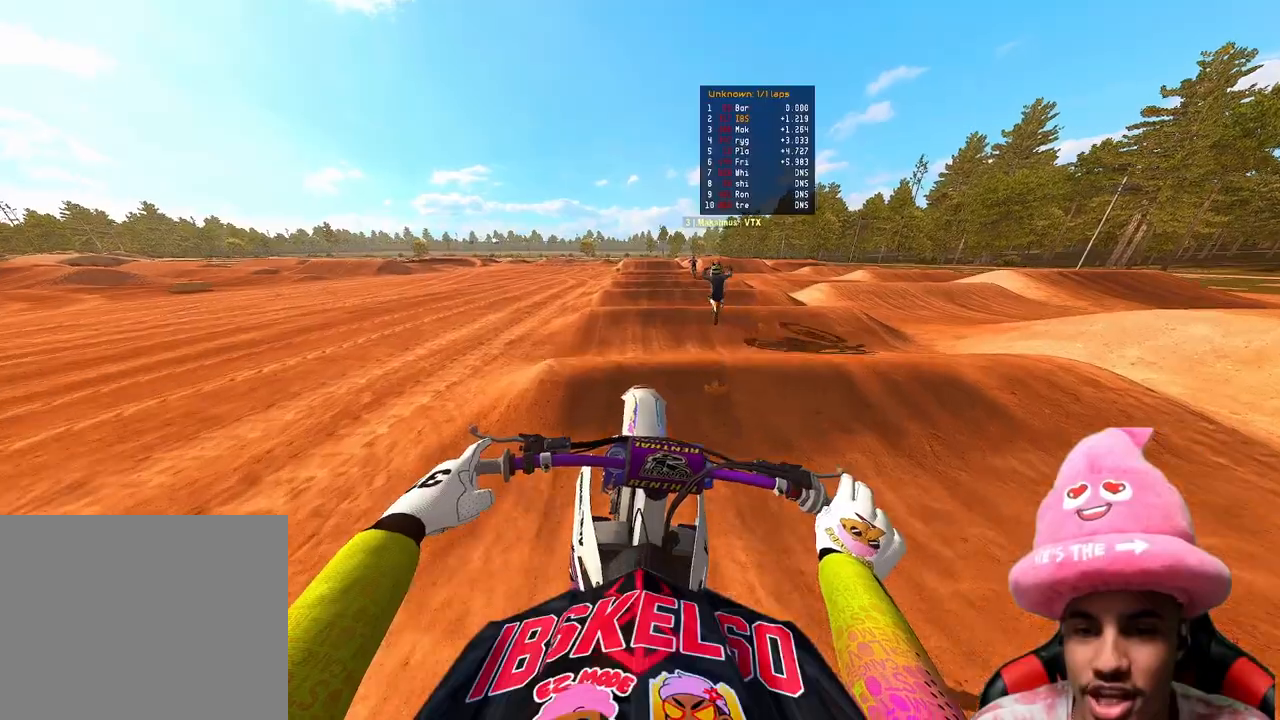
{"buttons": ["R2"], "left_stick": "up", "right_stick": "up", "events": [[300, "right_stick", "up"]]}
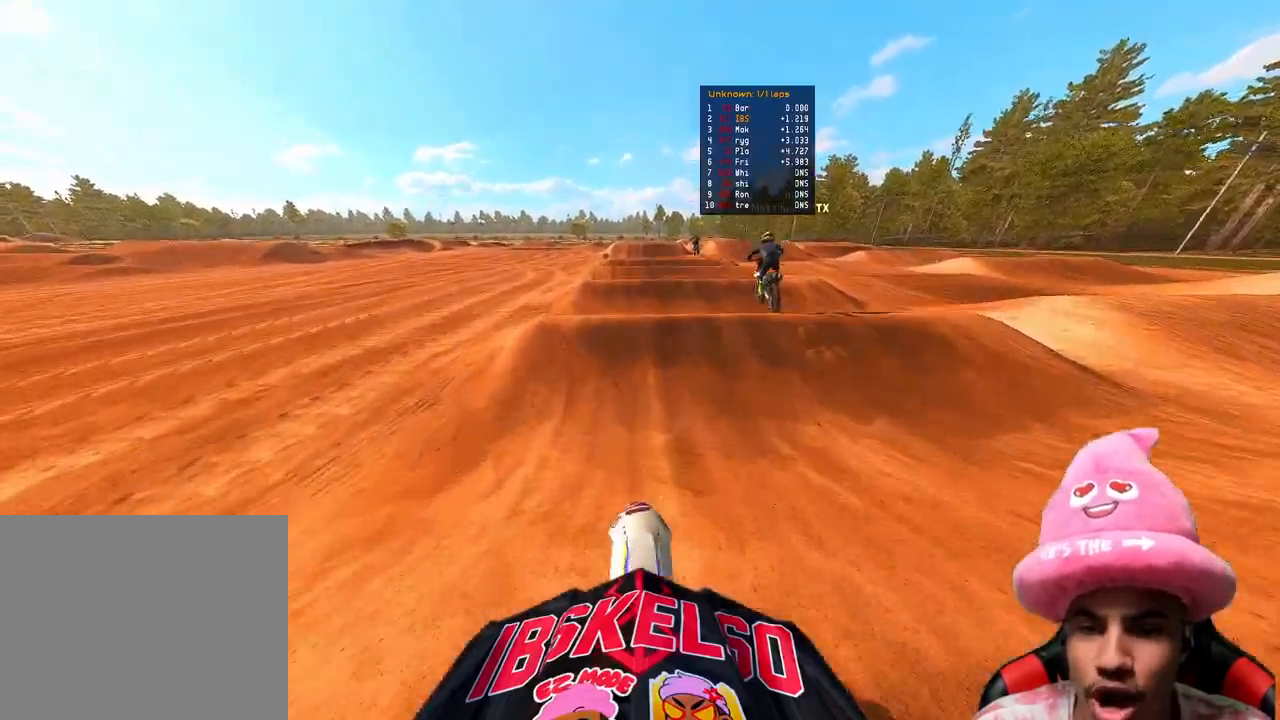
{"buttons": ["R2"], "left_stick": "up", "right_stick": "center", "events": [[17, "right_stick", "left"], [100, "right_stick", "up"], [400, "right_stick", "center"]]}
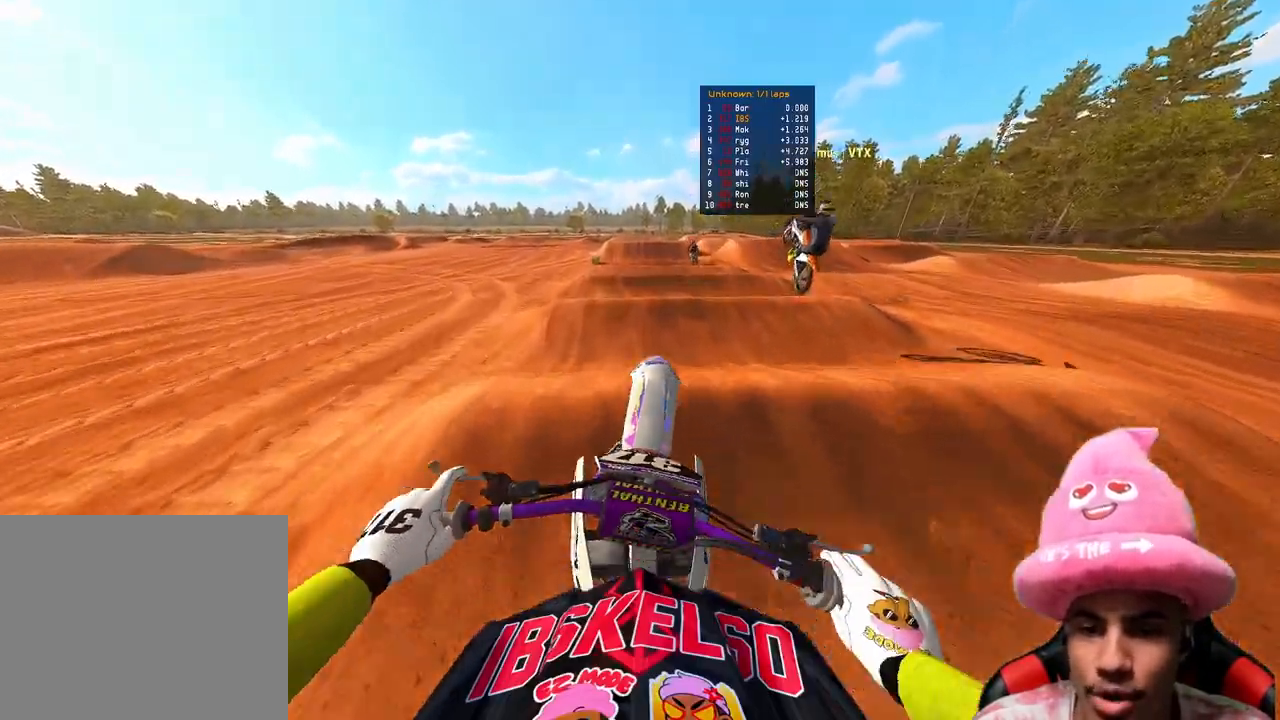
{"buttons": ["R2"], "left_stick": "up", "right_stick": "up", "events": [[67, "right_stick", "down-left"], [267, "right_stick", "center"], [333, "right_stick", "up"]]}